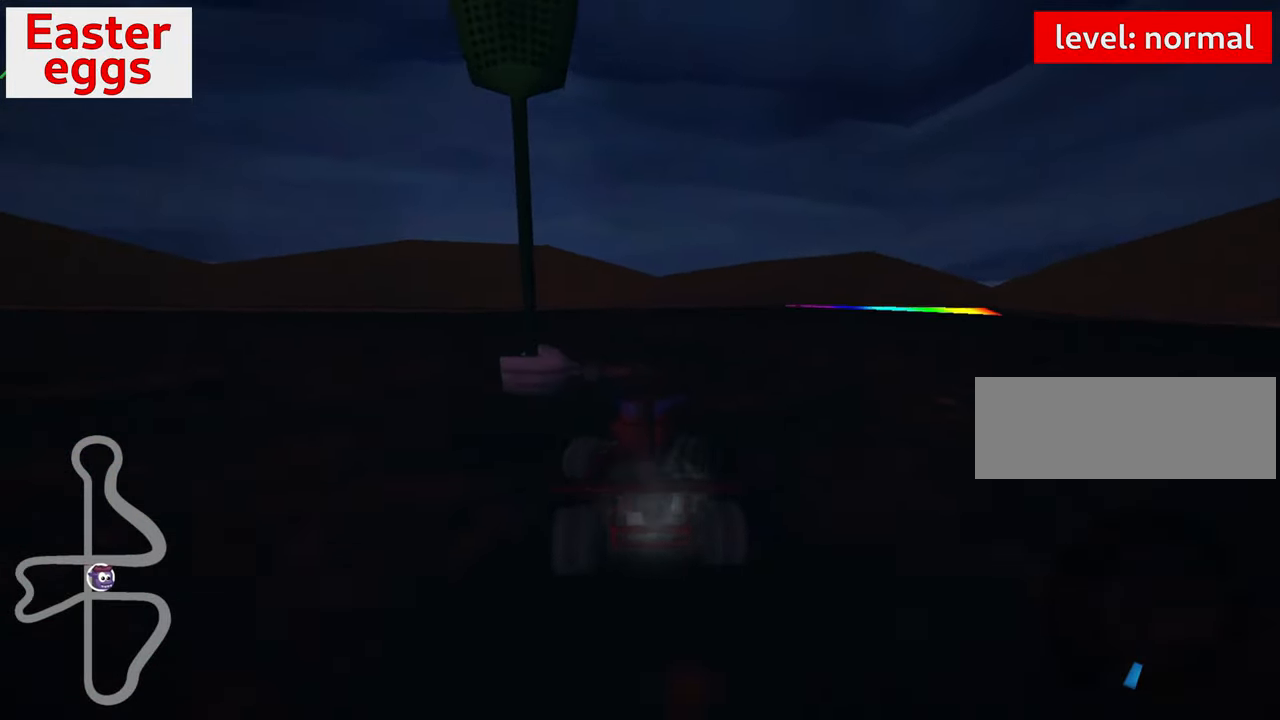
Gameplay with keyboard; each line is a JSON object with the keys held at the frame after it. "events" lists presses ("down") and releases ("up") of "down", "fire", "flag", "left", "look", "nitro", "right", "skid" and "up" between this image and that frame as [ms after this image, input, new state], when the widget could be followed in between. No other keys are recorded. Mouse input is not recorded. Key names are as the overlay labels them; some are game actions (e.g. jump) rather than physical keys.
{"keys": ["left", "up"], "events": [[50, "down", "up"], [116, "right", "up"], [216, "left", "down"], [216, "up", "down"]]}
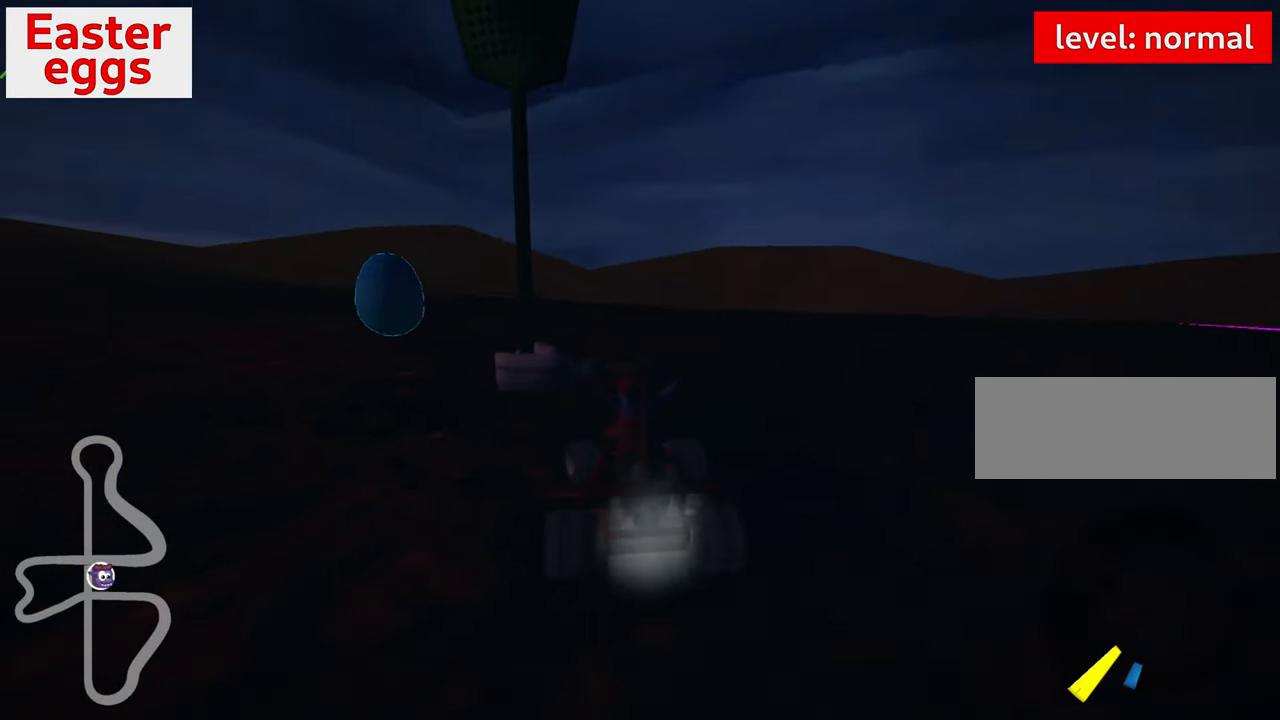
{"keys": ["up"], "events": [[416, "left", "up"]]}
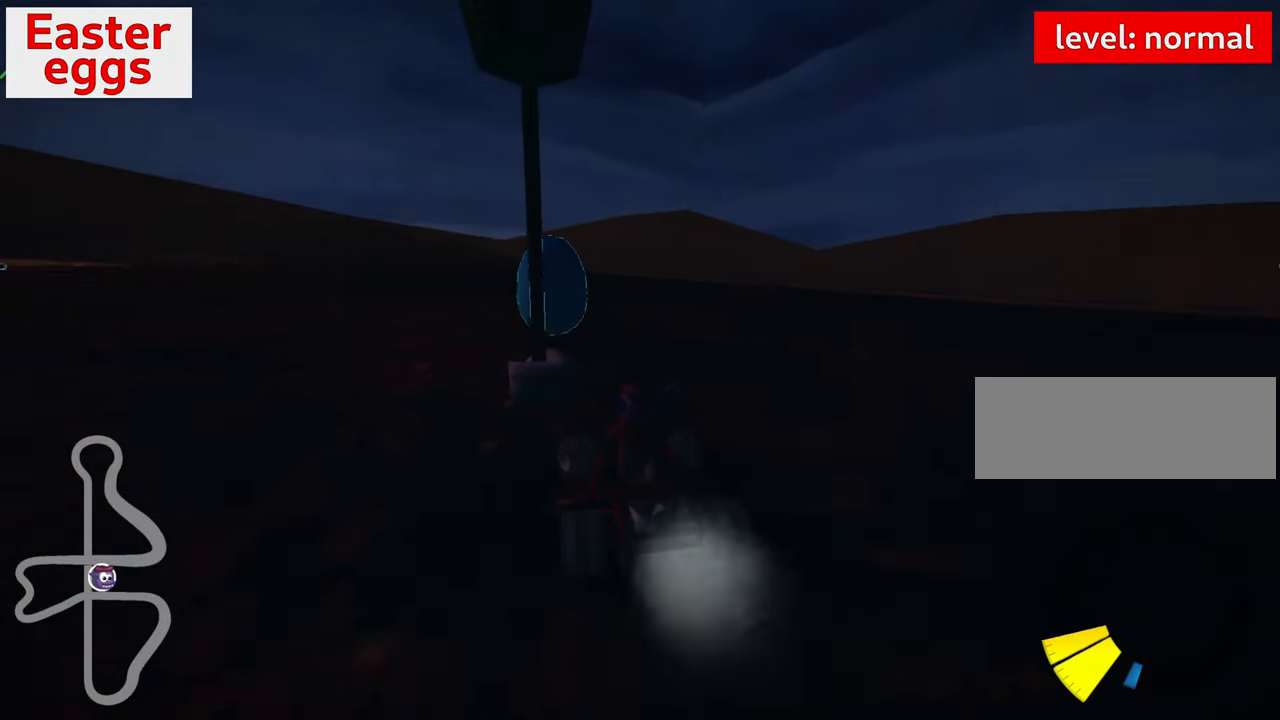
{"keys": ["left", "skid", "up"], "events": [[266, "left", "down"], [266, "skid", "down"]]}
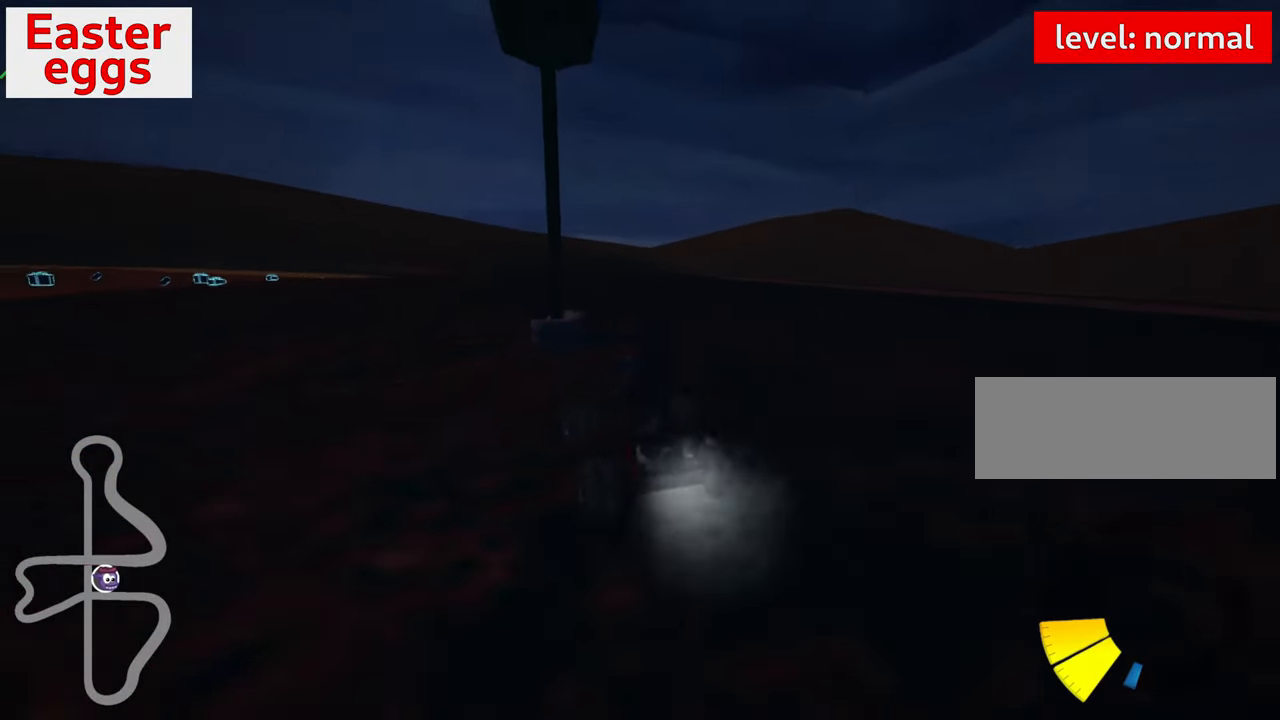
{"keys": ["left", "skid", "up"], "events": []}
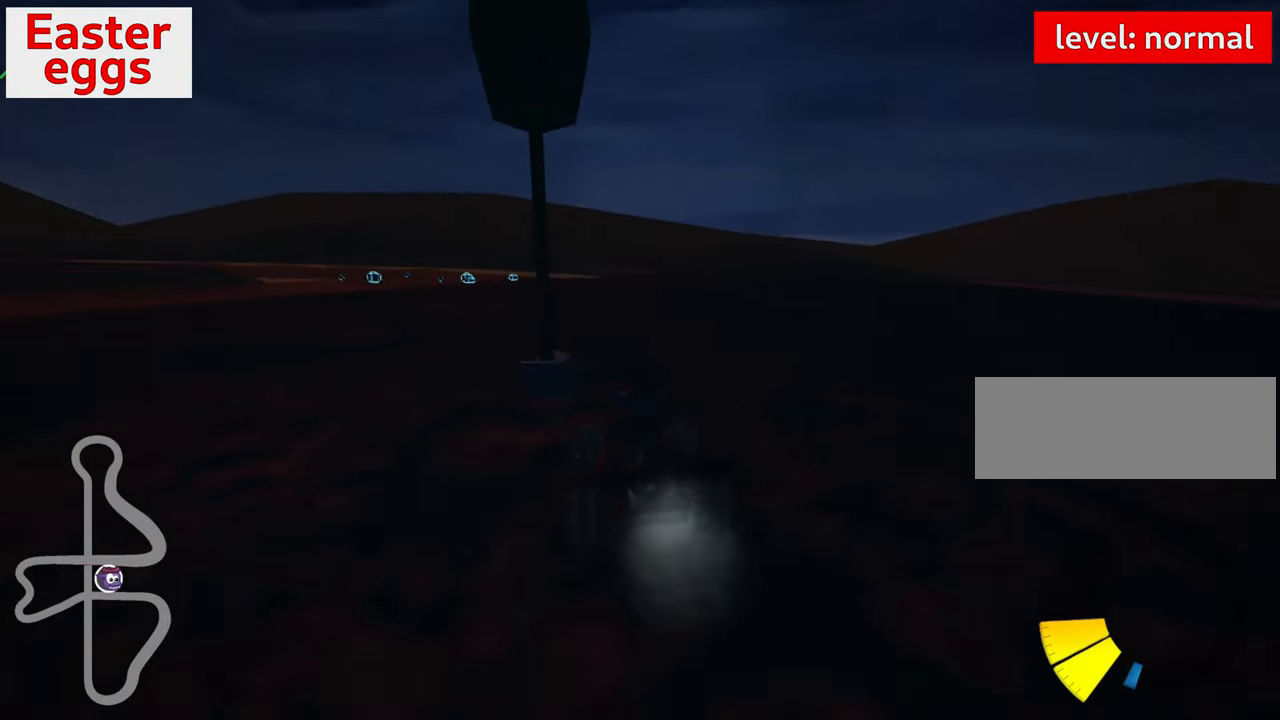
{"keys": ["nitro", "up"], "events": [[317, "left", "up"], [333, "skid", "up"], [483, "nitro", "down"]]}
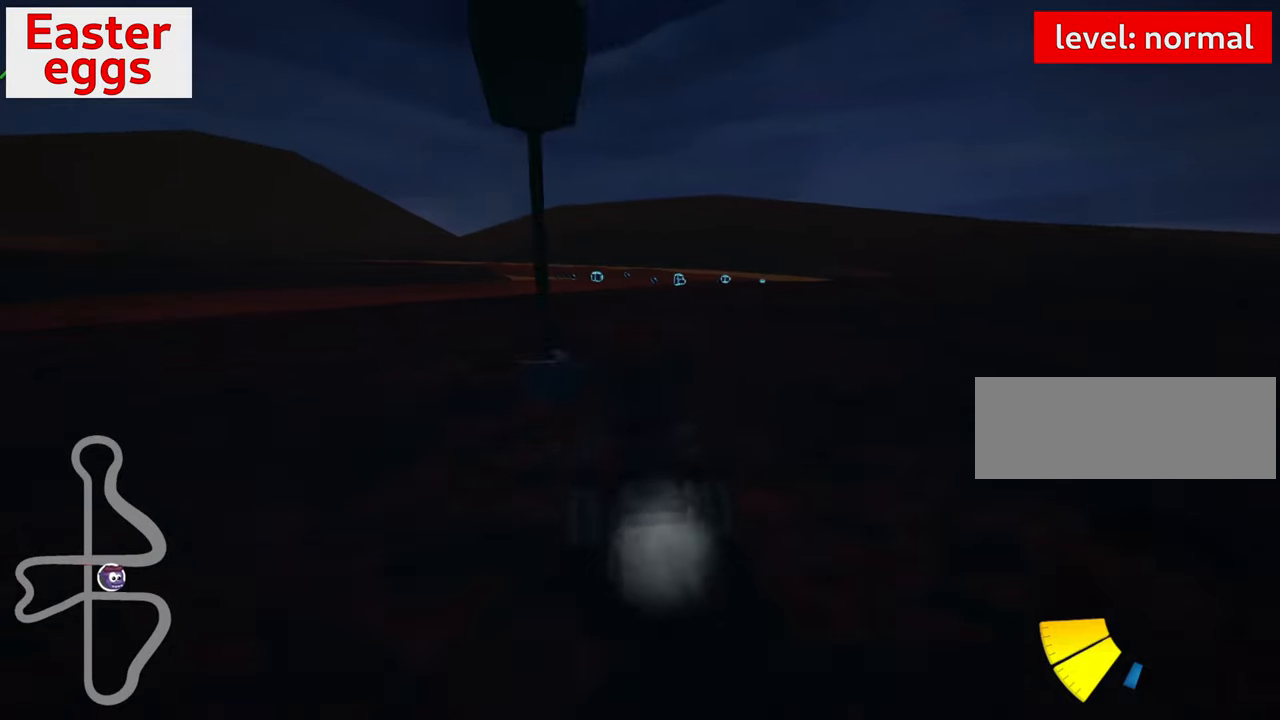
{"keys": ["left", "skid", "up"], "events": [[150, "right", "down"], [183, "nitro", "up"], [300, "right", "up"], [333, "left", "down"], [350, "skid", "down"]]}
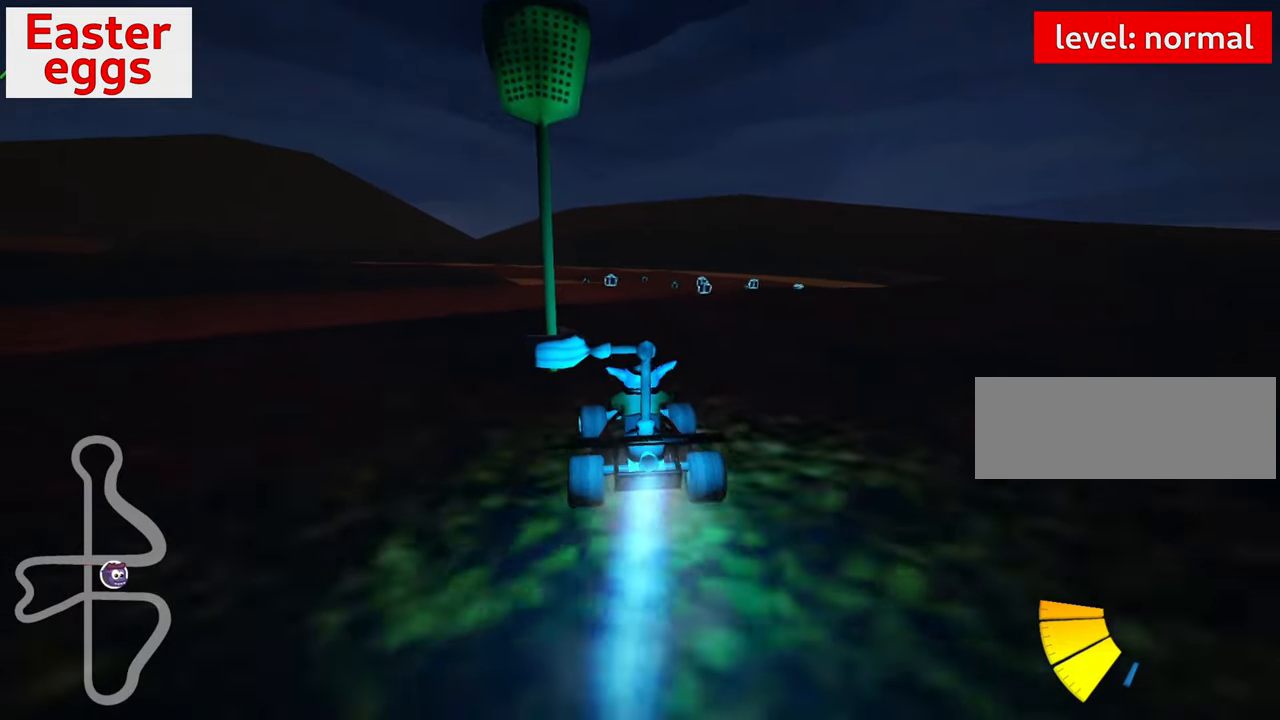
{"keys": ["left", "skid", "up"], "events": []}
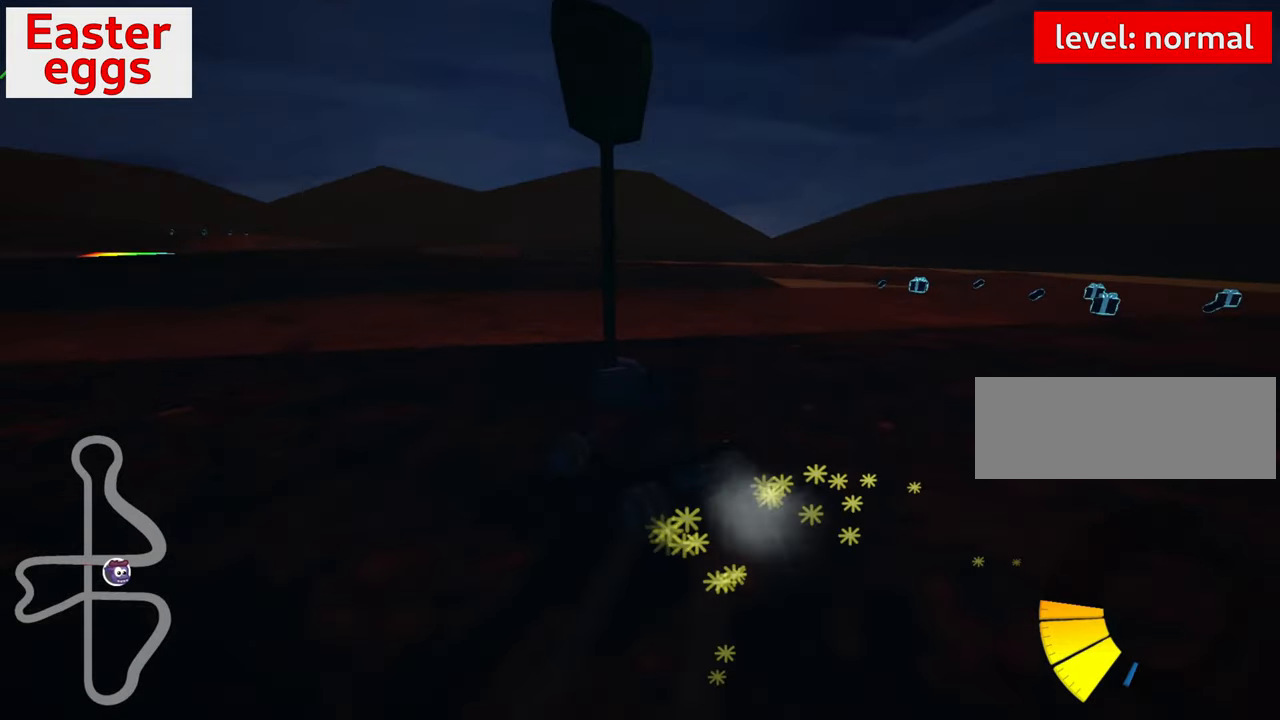
{"keys": ["left", "skid", "up"], "events": []}
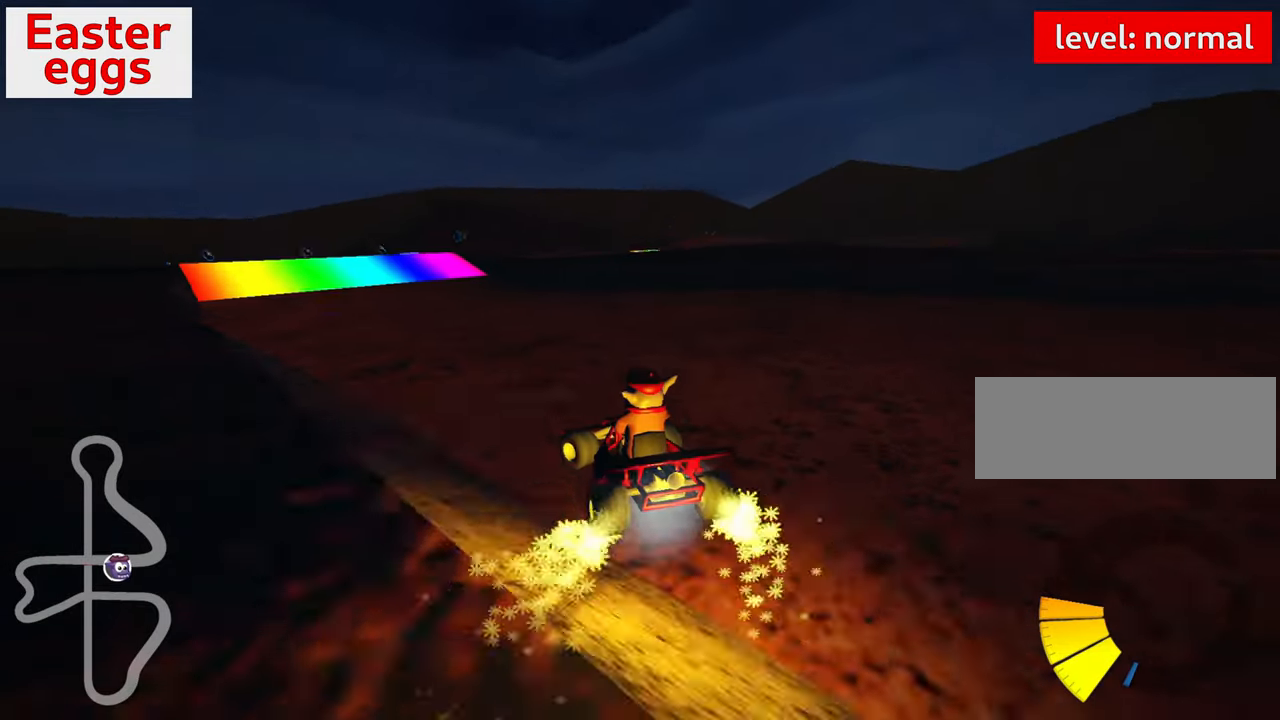
{"keys": ["left", "nitro", "up"], "events": [[333, "skid", "up"], [400, "nitro", "down"]]}
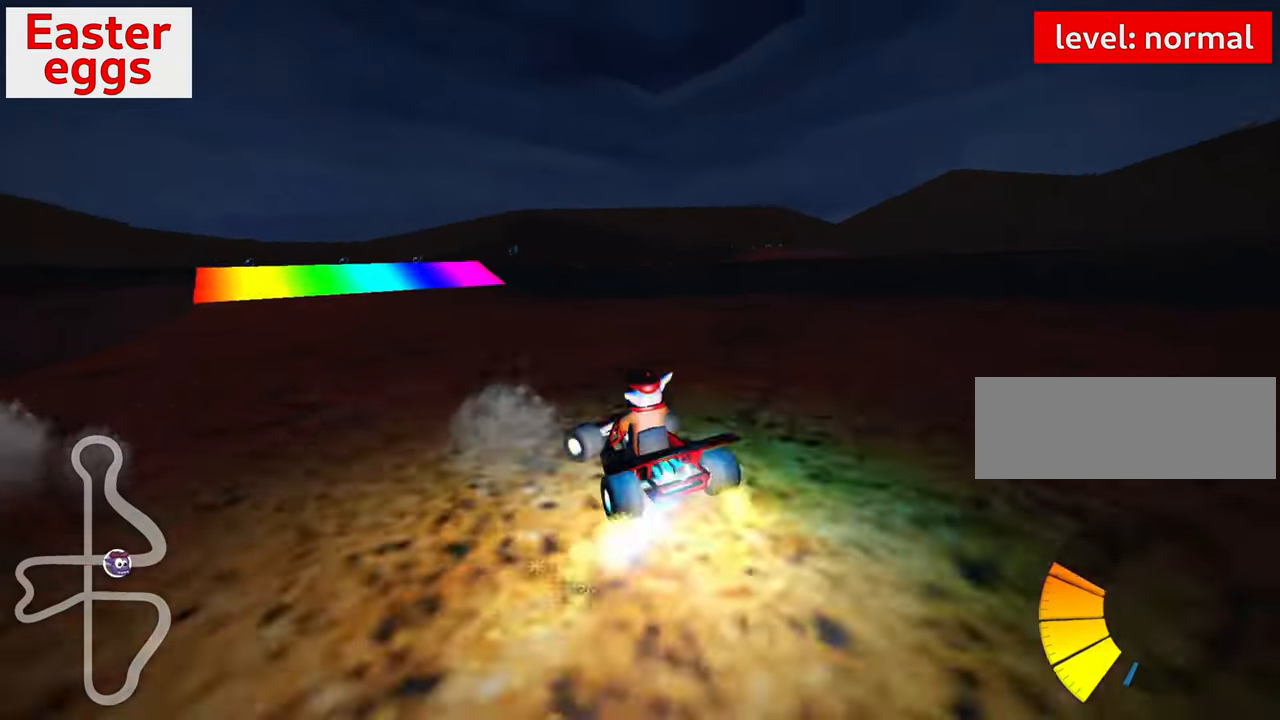
{"keys": ["left", "nitro", "up"], "events": [[67, "nitro", "up"], [67, "skid", "down"], [433, "skid", "up"], [500, "nitro", "down"]]}
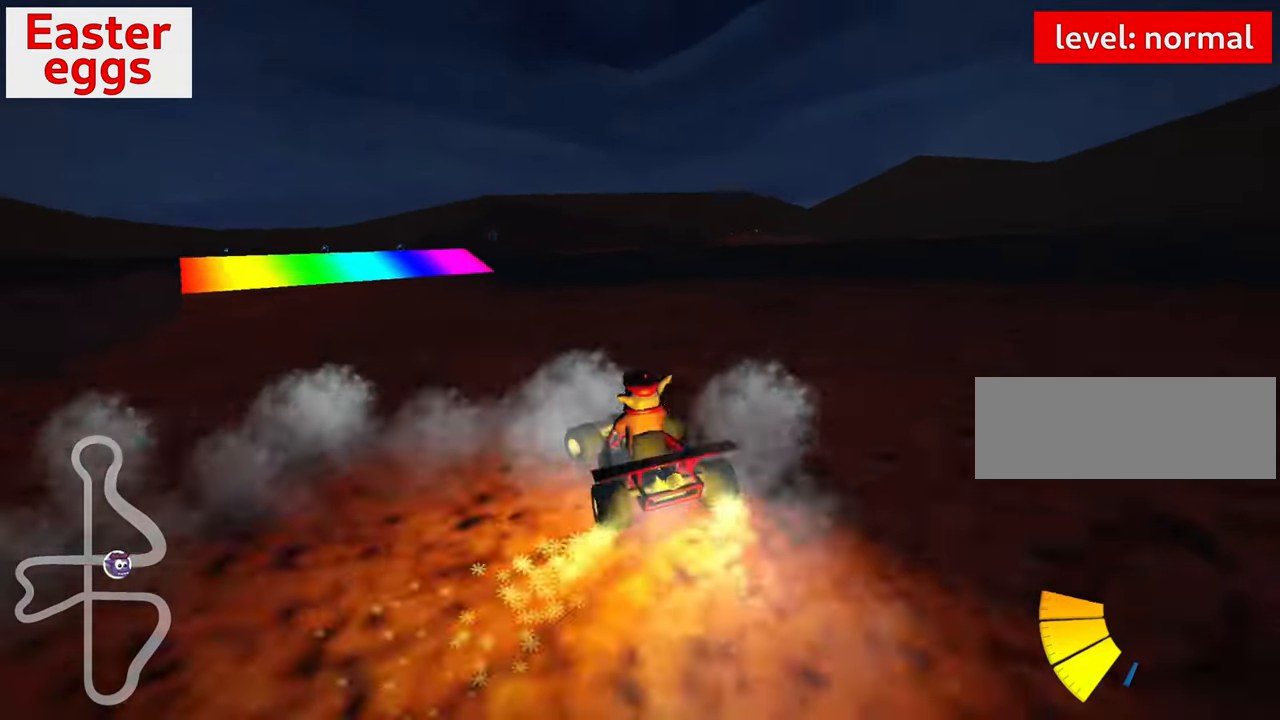
{"keys": ["up"], "events": [[217, "nitro", "up"], [267, "left", "up"]]}
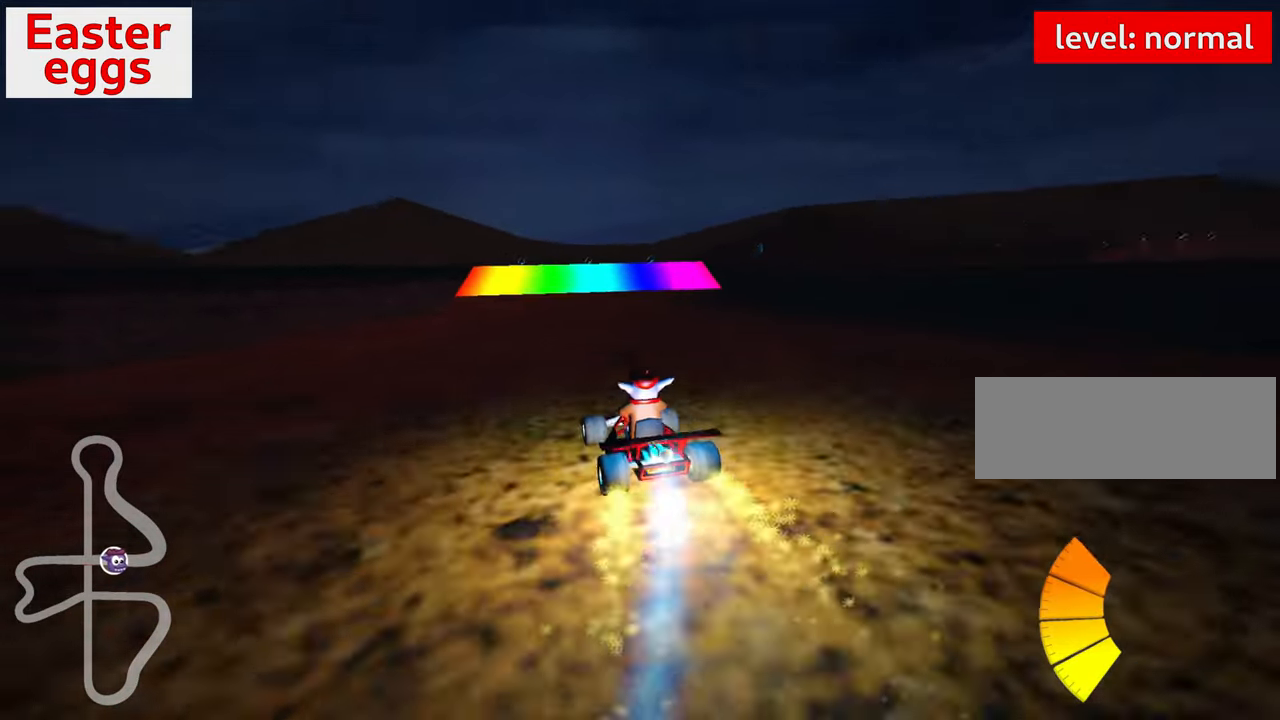
{"keys": ["right"], "events": [[250, "right", "down"], [467, "up", "up"]]}
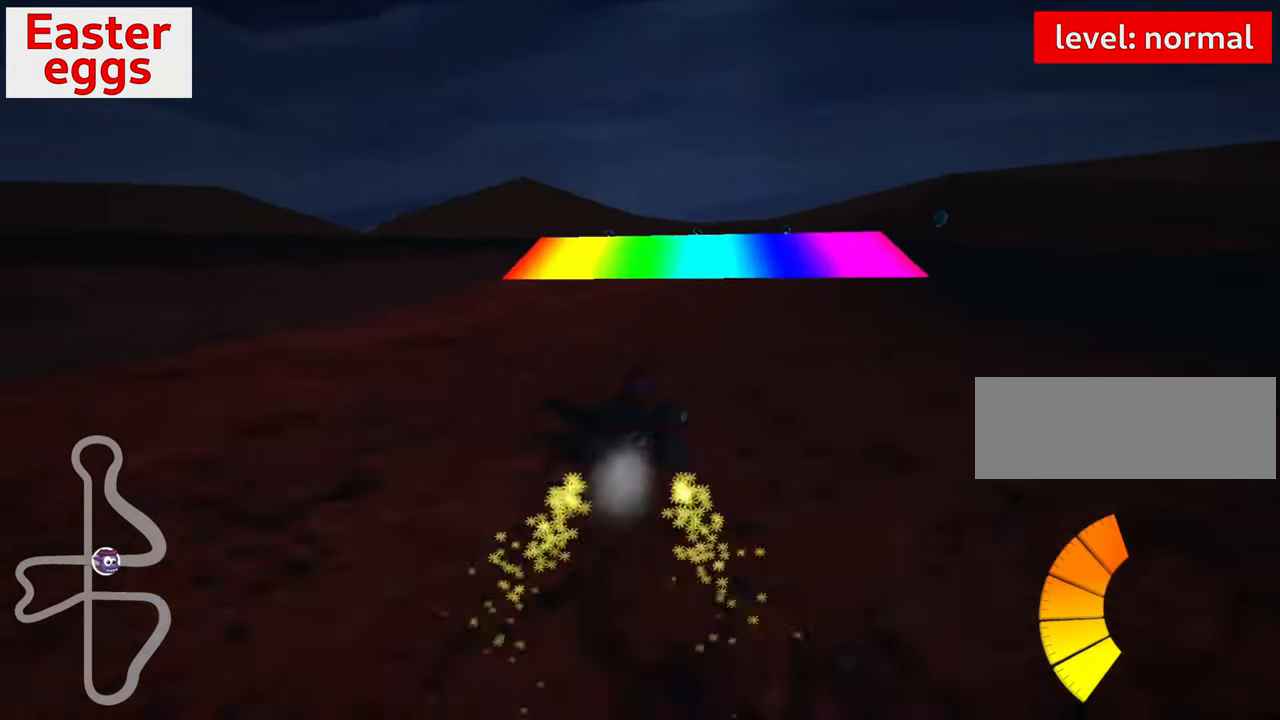
{"keys": ["down"], "events": [[183, "down", "down"], [183, "right", "up"], [250, "right", "down"], [317, "right", "up"]]}
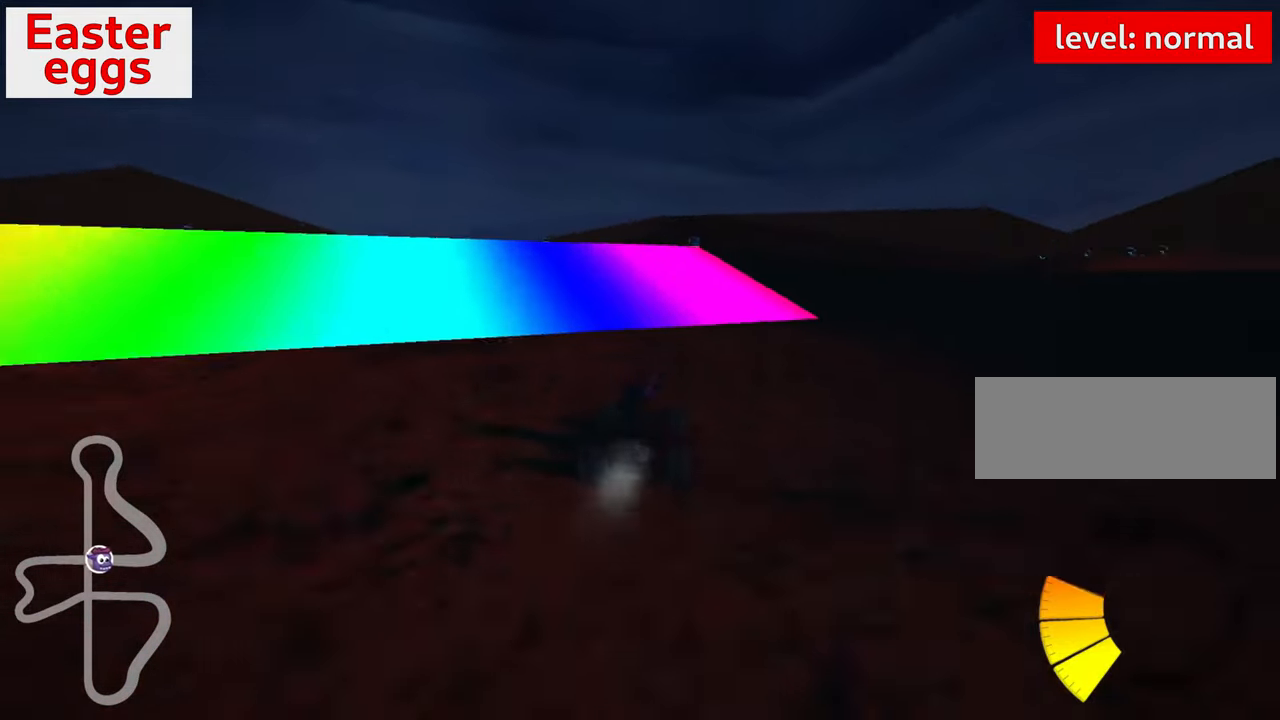
{"keys": [], "events": [[217, "down", "up"]]}
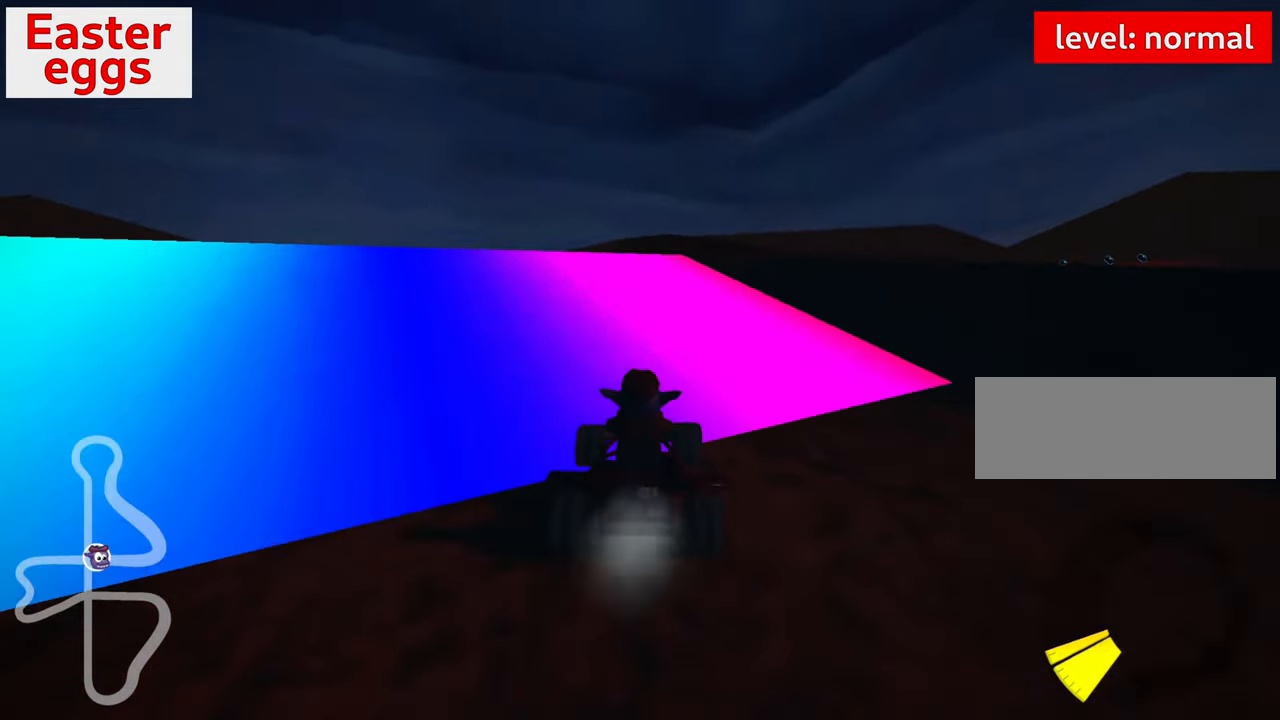
{"keys": [], "events": []}
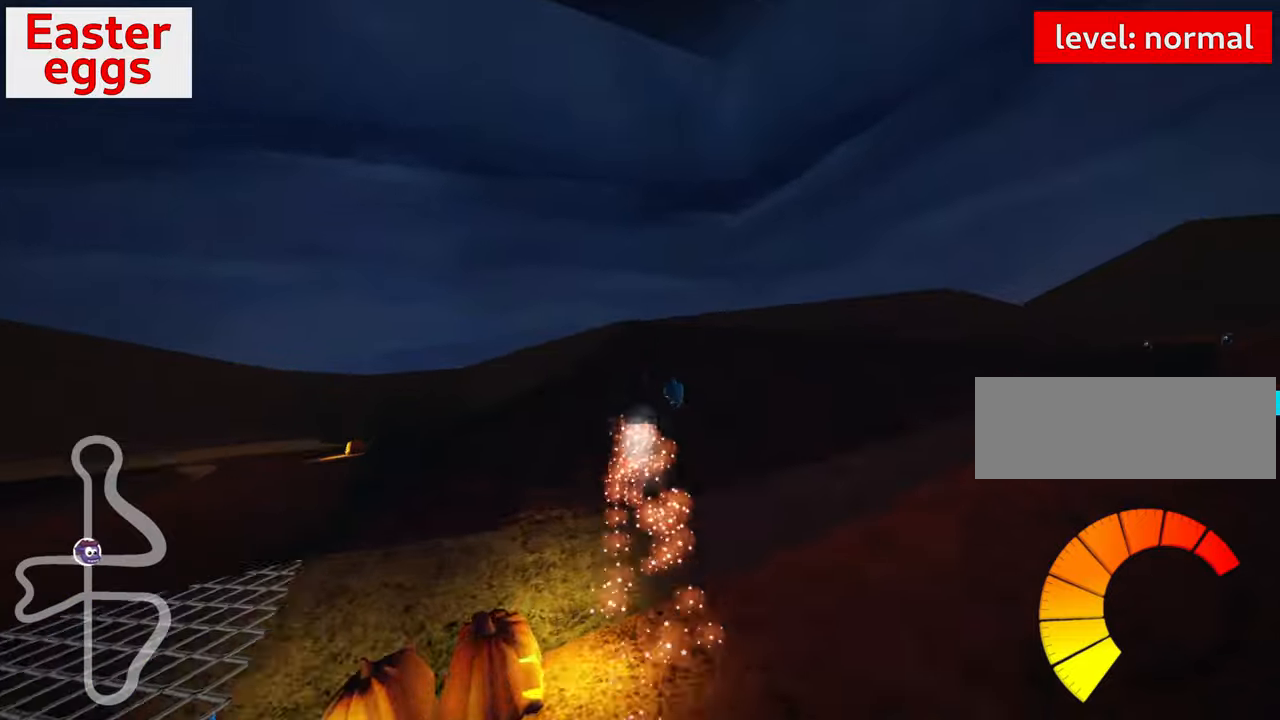
{"keys": ["down"], "events": [[200, "skid", "down"], [217, "right", "down"], [334, "down", "down"], [417, "skid", "up"], [450, "right", "up"]]}
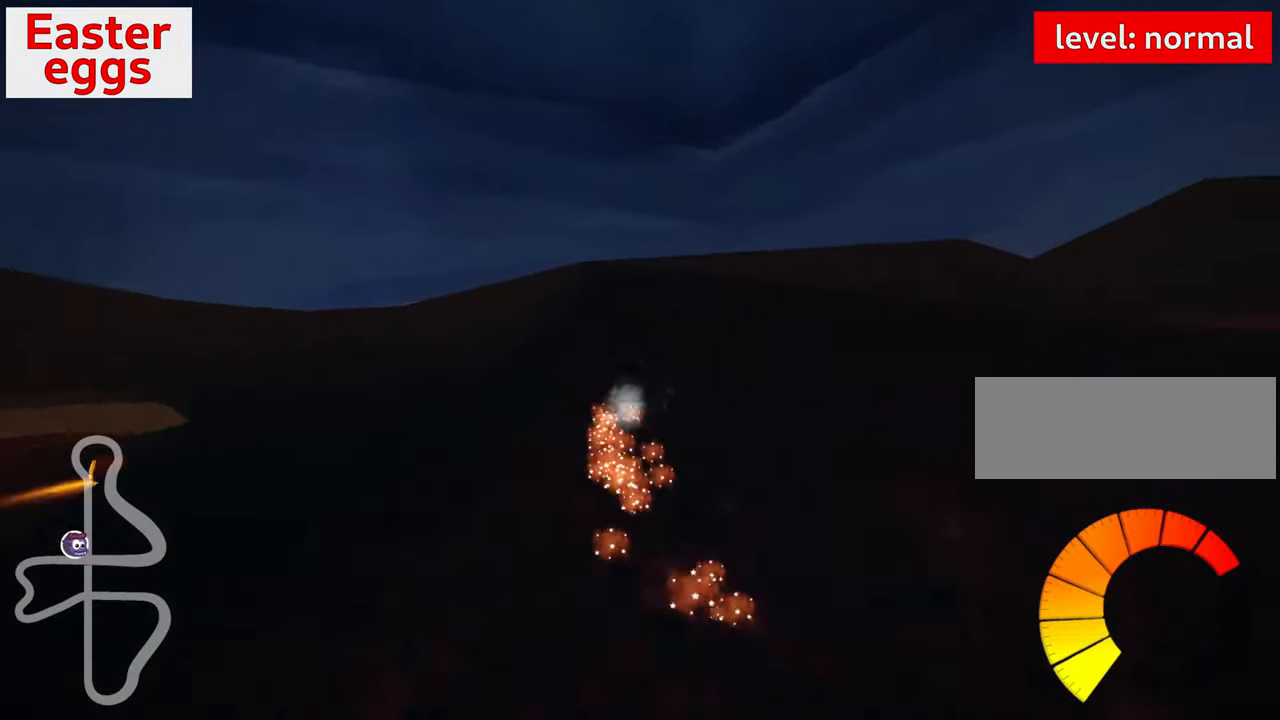
{"keys": ["down", "right", "skid"], "events": [[67, "skid", "down"], [167, "right", "down"], [284, "skid", "up"], [300, "skid", "down"]]}
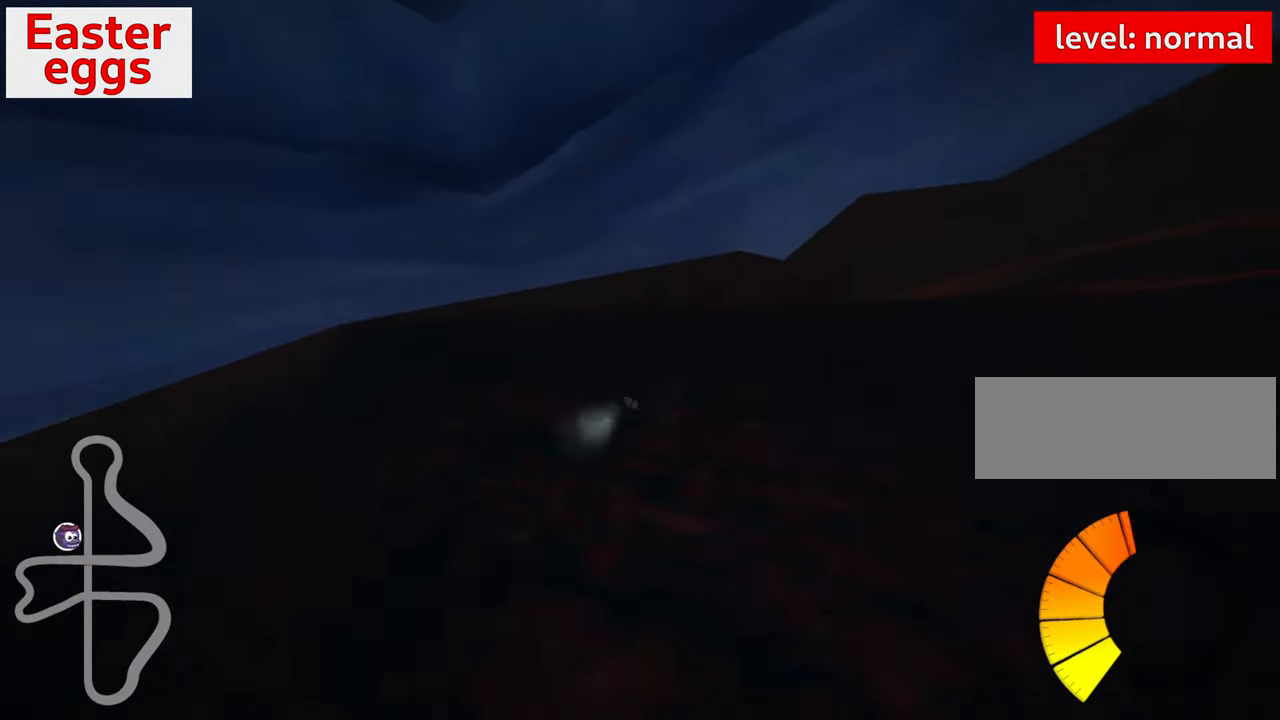
{"keys": ["right"], "events": [[217, "down", "up"], [267, "skid", "up"]]}
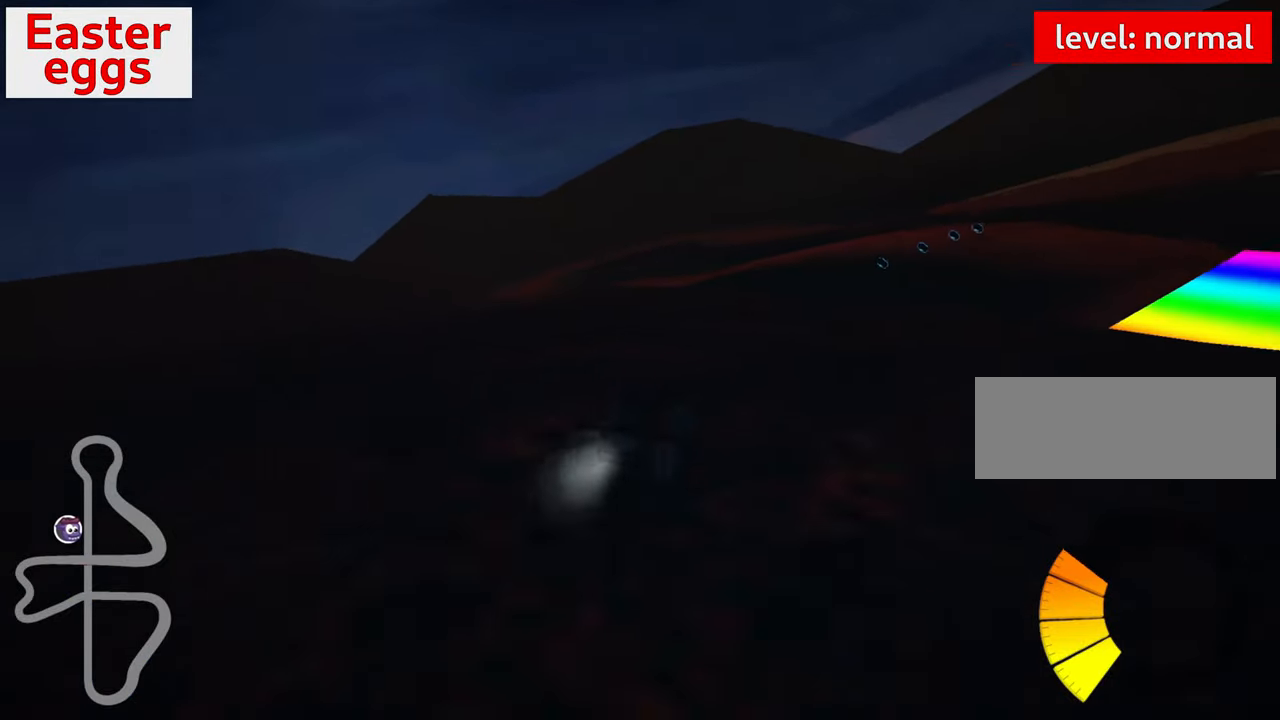
{"keys": ["right", "up"], "events": [[134, "up", "down"]]}
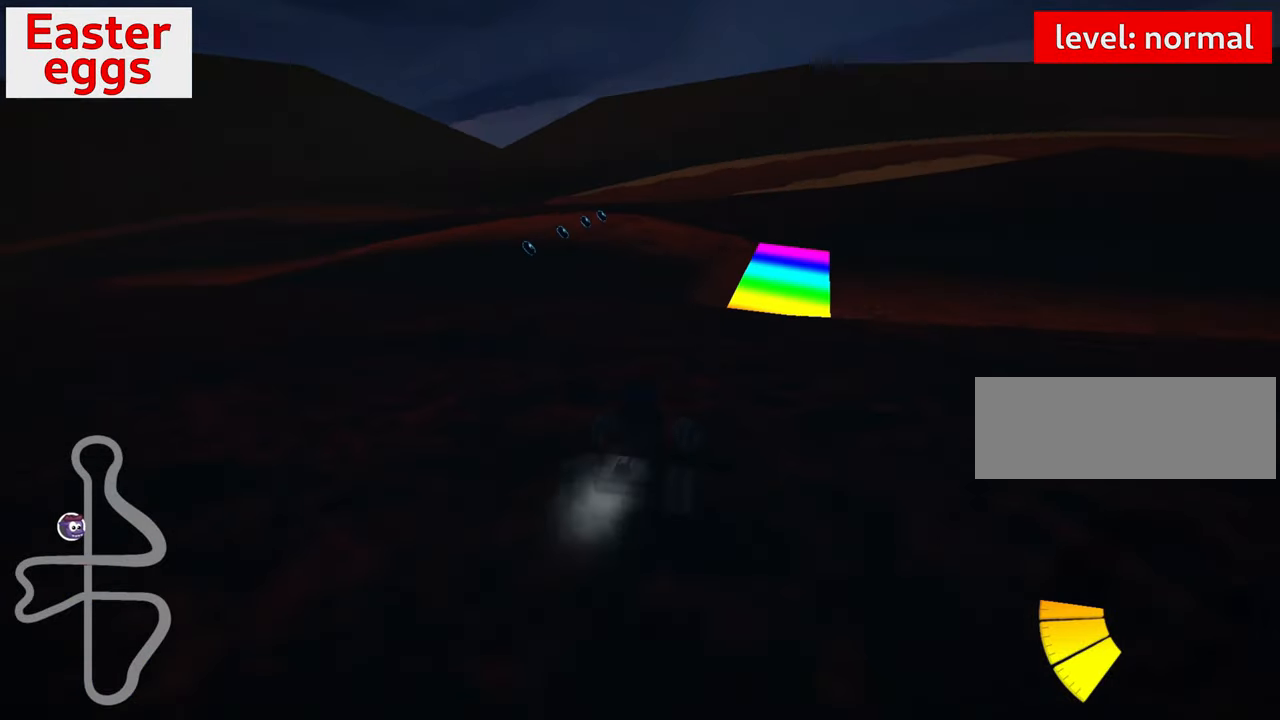
{"keys": ["right"], "events": [[34, "skid", "down"], [284, "skid", "up"], [417, "up", "up"]]}
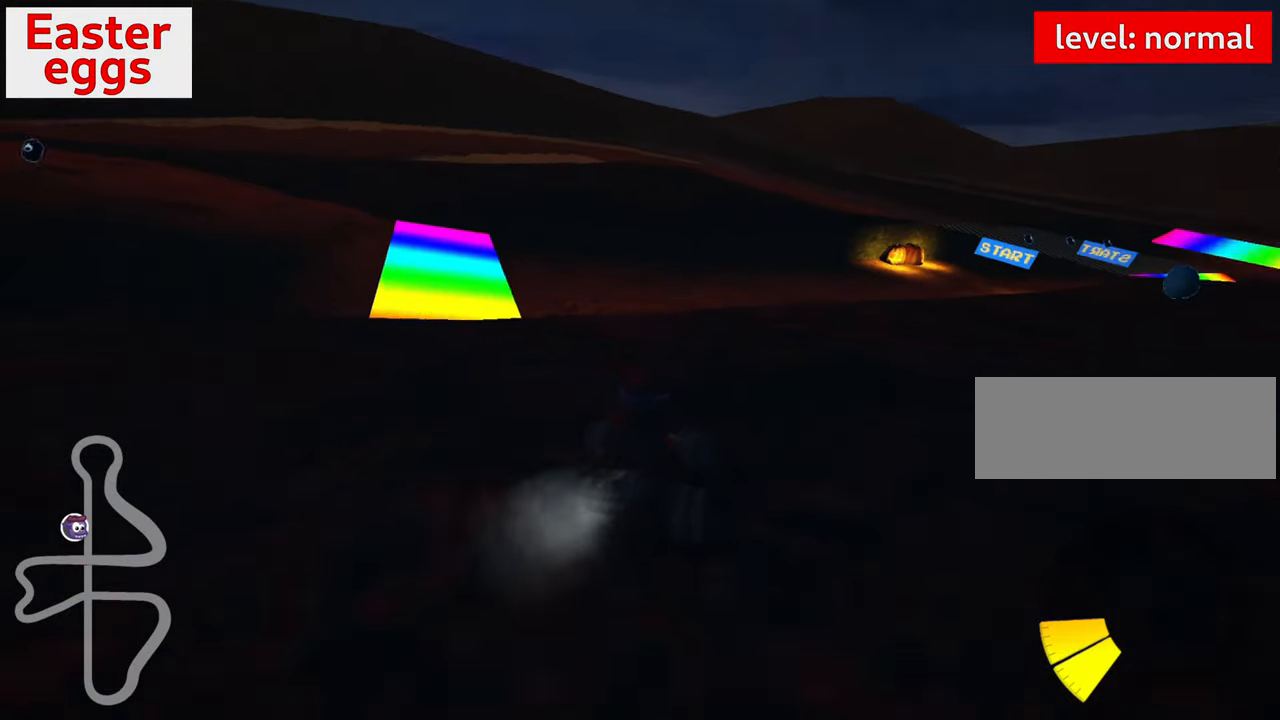
{"keys": ["right", "up"], "events": [[334, "up", "down"]]}
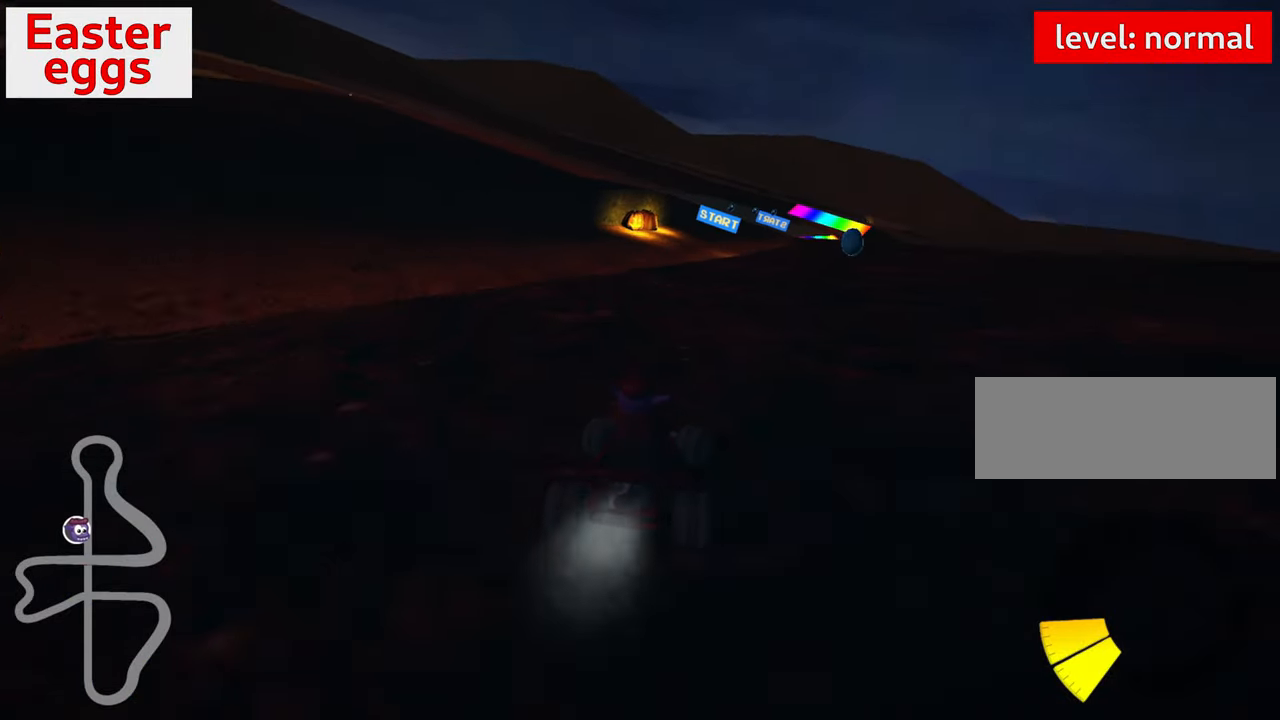
{"keys": ["nitro", "up"], "events": [[150, "right", "up"], [450, "nitro", "down"]]}
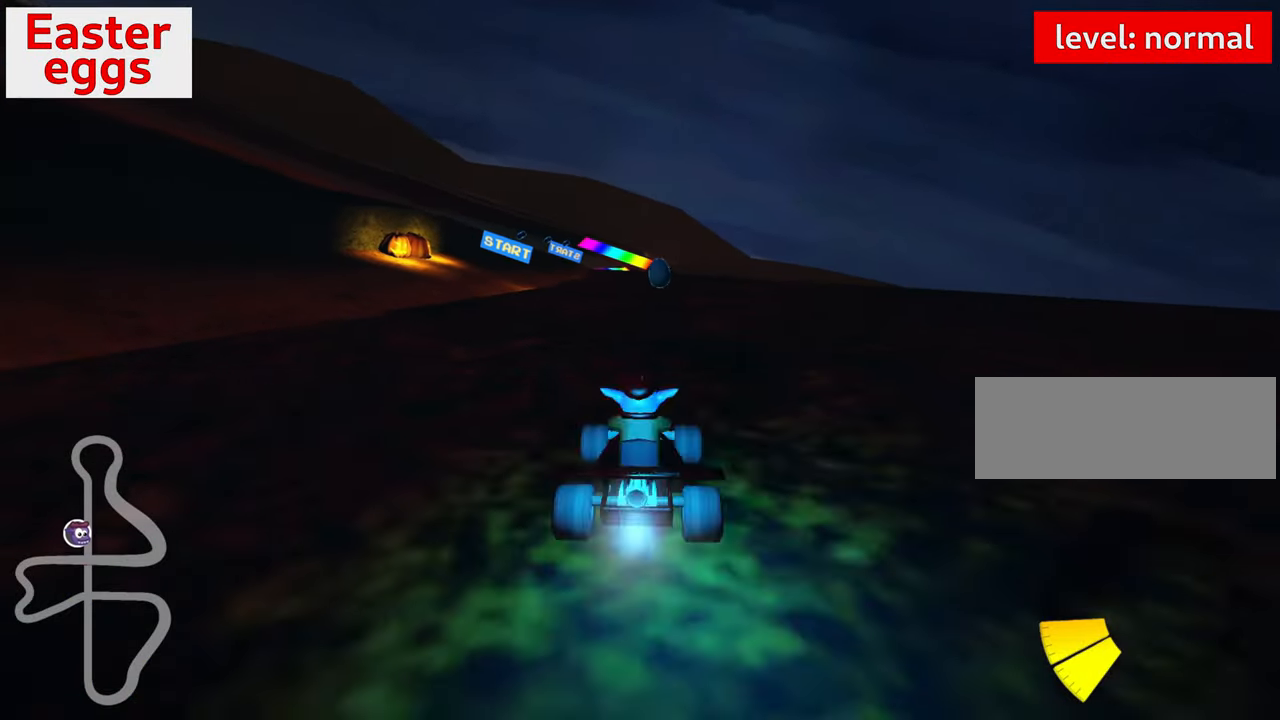
{"keys": ["nitro", "up"], "events": []}
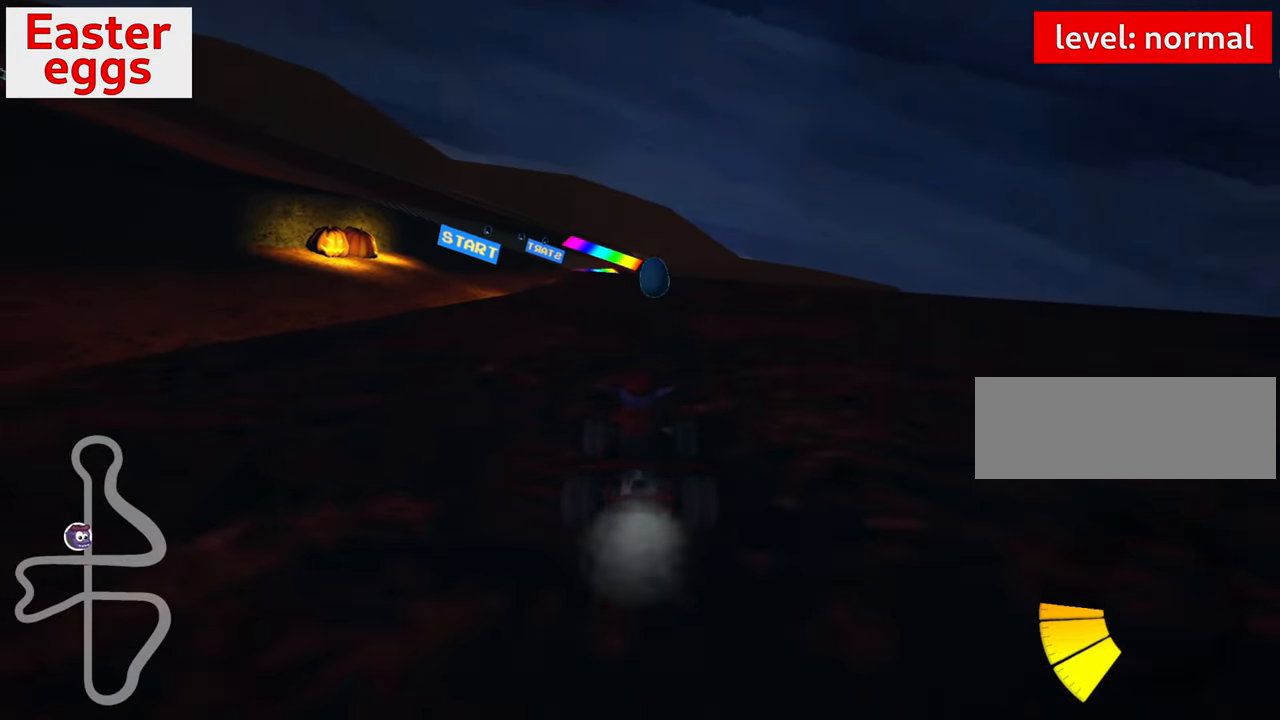
{"keys": ["nitro", "up"], "events": [[117, "right", "down"], [250, "right", "up"]]}
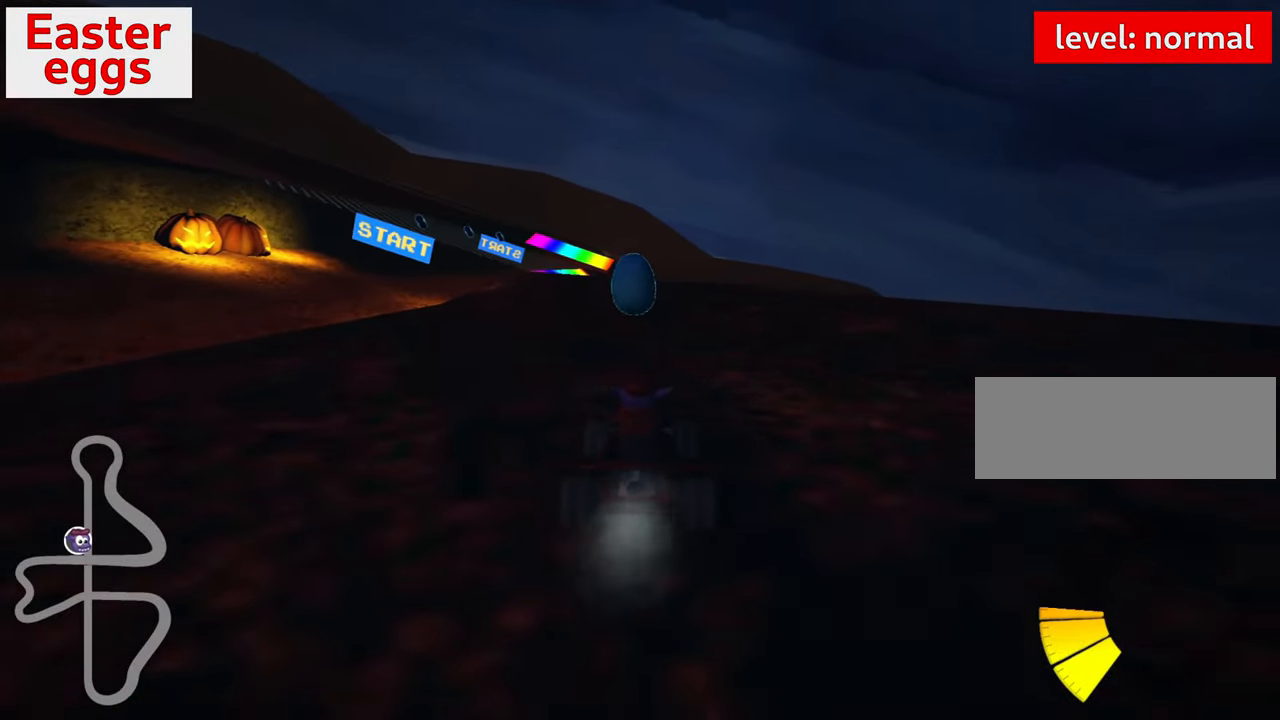
{"keys": ["left", "nitro", "skid", "up"], "events": [[167, "left", "down"], [184, "skid", "down"]]}
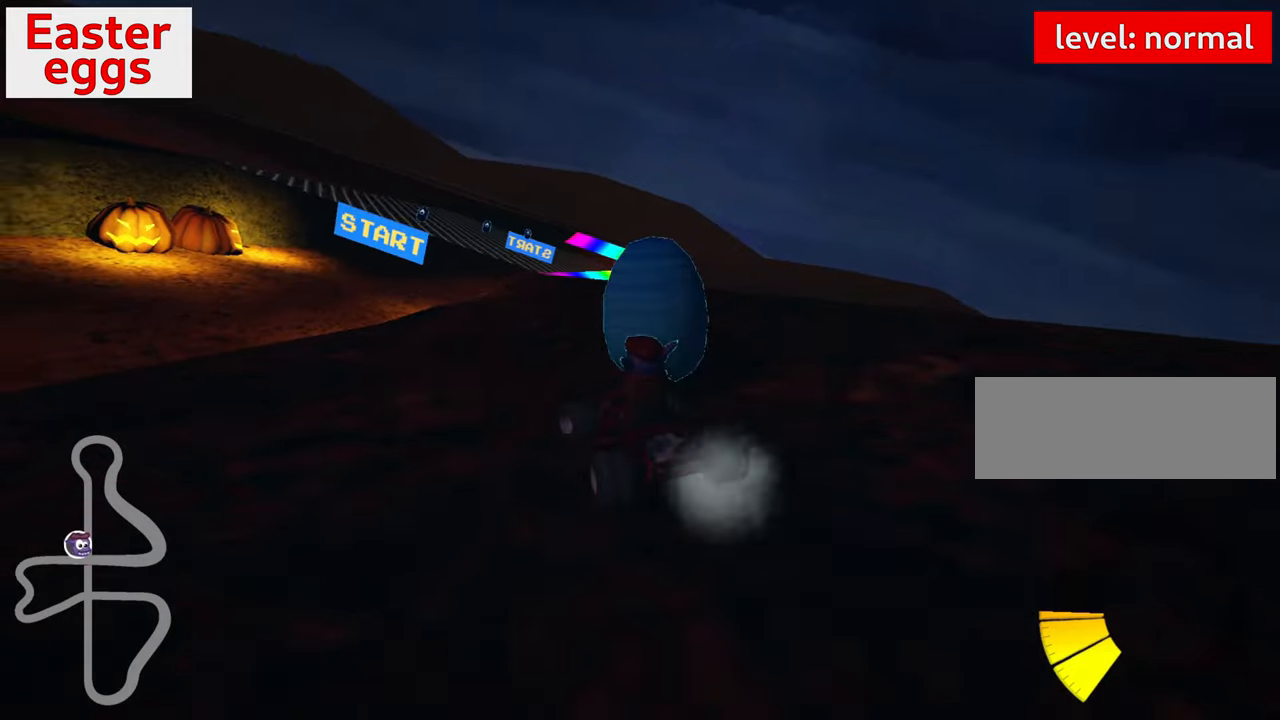
{"keys": ["left", "nitro", "skid", "up"], "events": []}
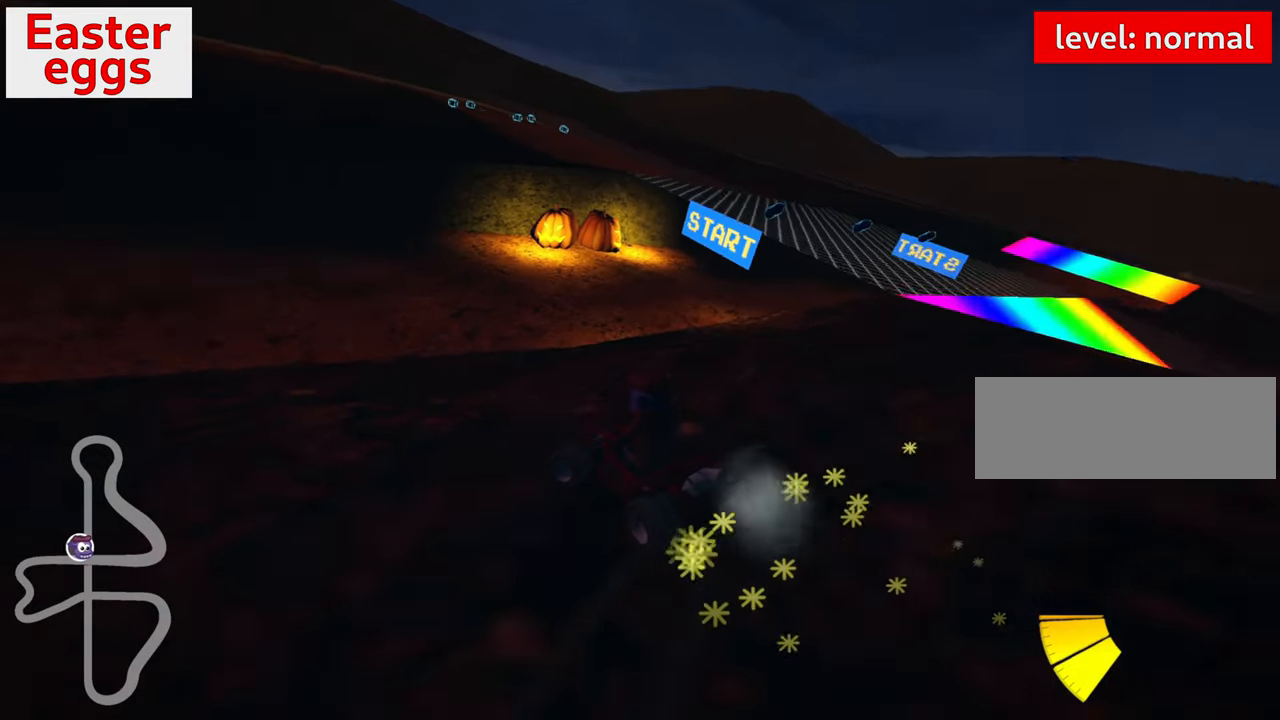
{"keys": ["left", "nitro", "skid", "up"], "events": []}
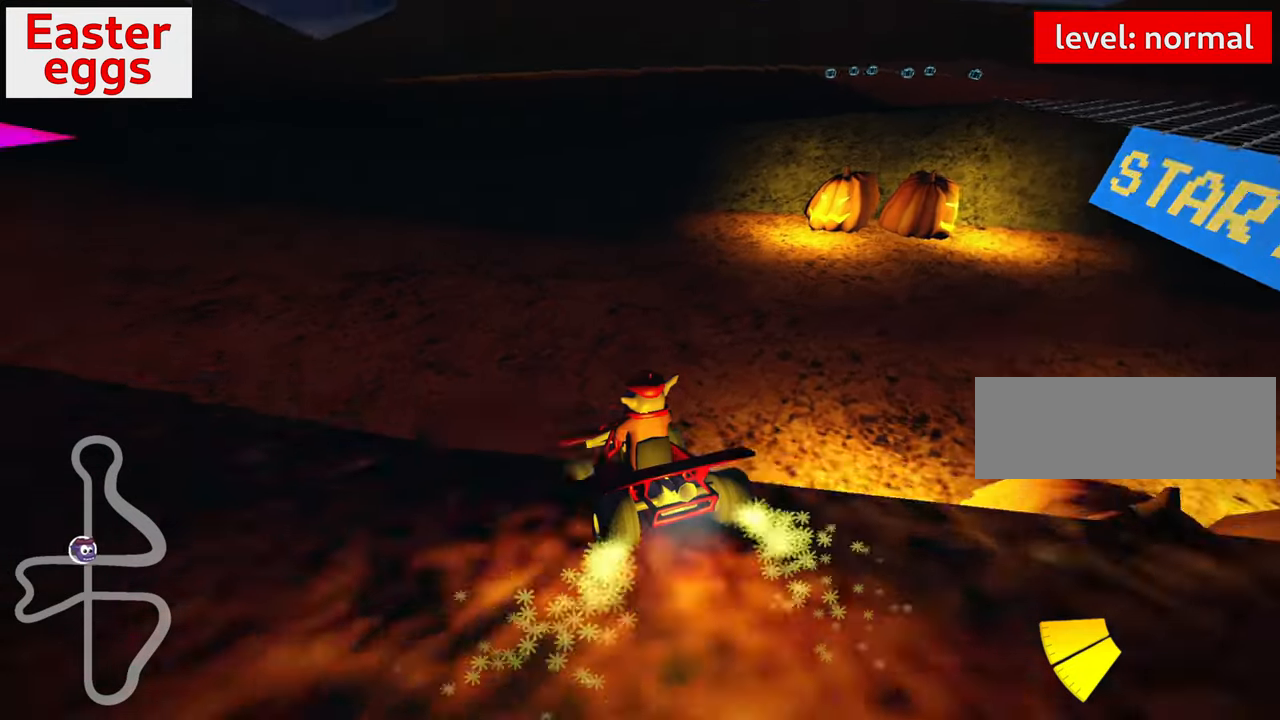
{"keys": ["left"], "events": [[33, "nitro", "up"], [33, "skid", "up"], [66, "left", "up"], [400, "left", "down"], [400, "up", "up"]]}
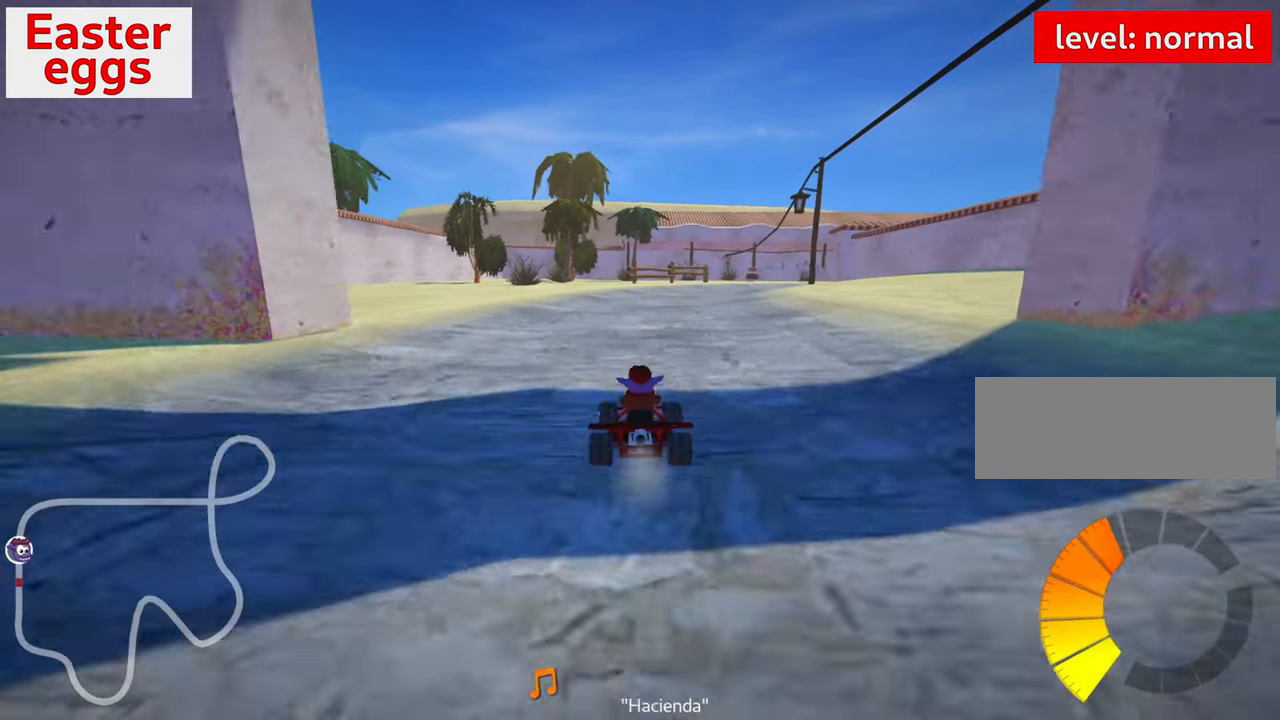
{"keys": ["right", "skid"], "events": [[150, "left", "up"], [216, "skid", "down"], [233, "right", "down"]]}